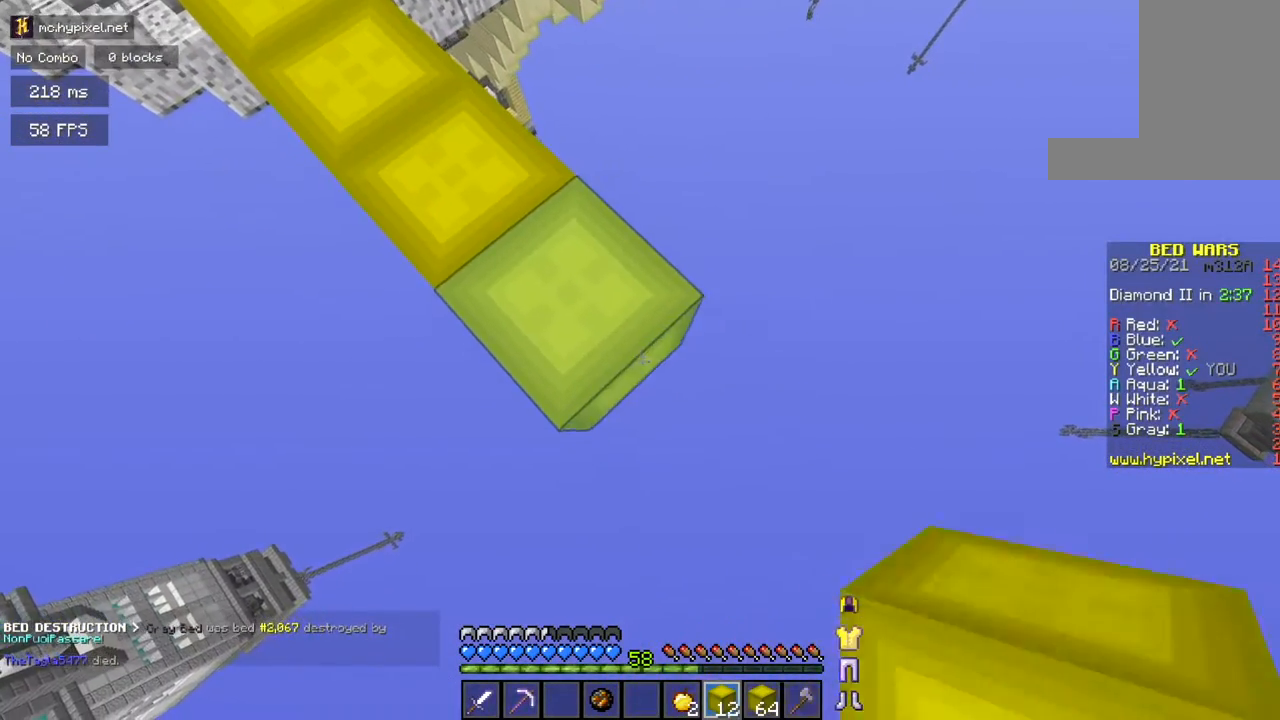
Gameplay with keyboard and mouse; each line is a JSON object with the keys and mouse buttons held at the frame after it. "events" lists presses ("down") and releases ("up") of "a", "d", "s", "space", "w", "mouse_left" and "mouse_right" between this image and that frame as [ms after this image, input, new state], when the widget could be followed in between. "mouse_left", "mouse_right" = the "left", "right" buttons of the "mouse" list. No other keys are recorded. Fast repeated clicks can show as one long hold. Mouse movement is not recorded.
{"keys": ["d", "s"], "mouse": ["right"], "events": []}
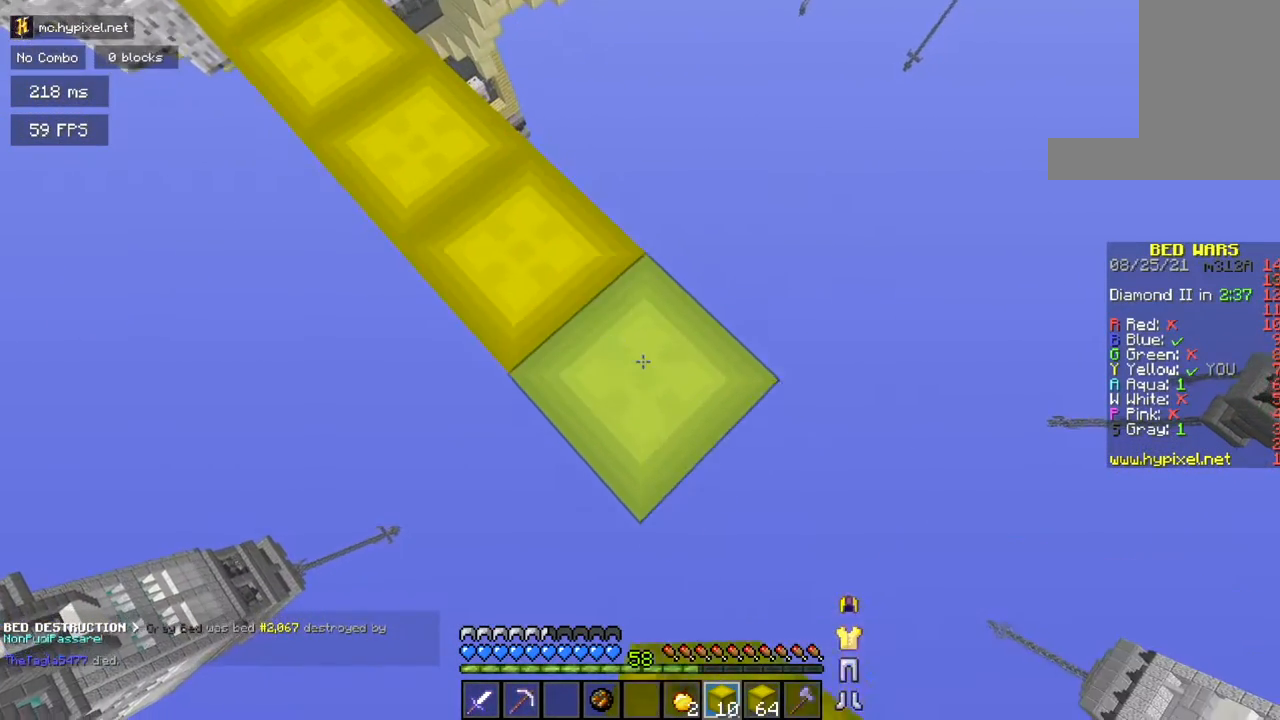
{"keys": ["d", "s"], "mouse": ["right"], "events": []}
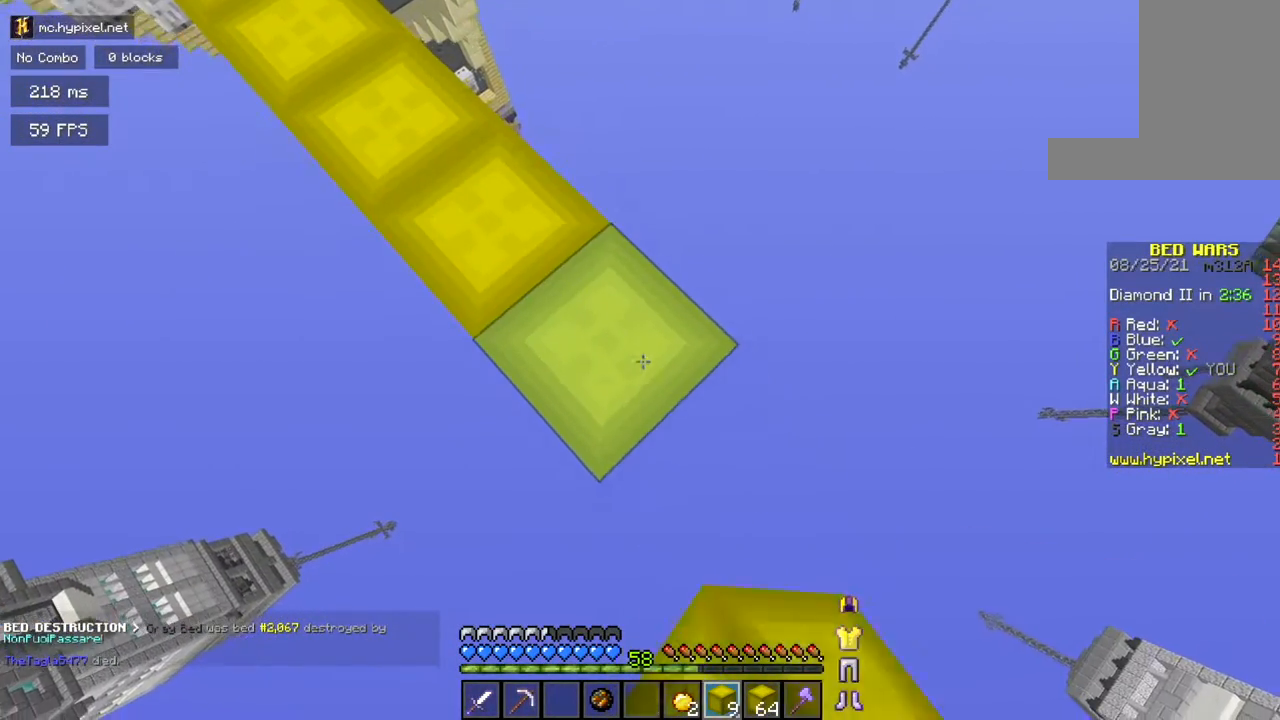
{"keys": ["d", "s"], "mouse": ["right"], "events": []}
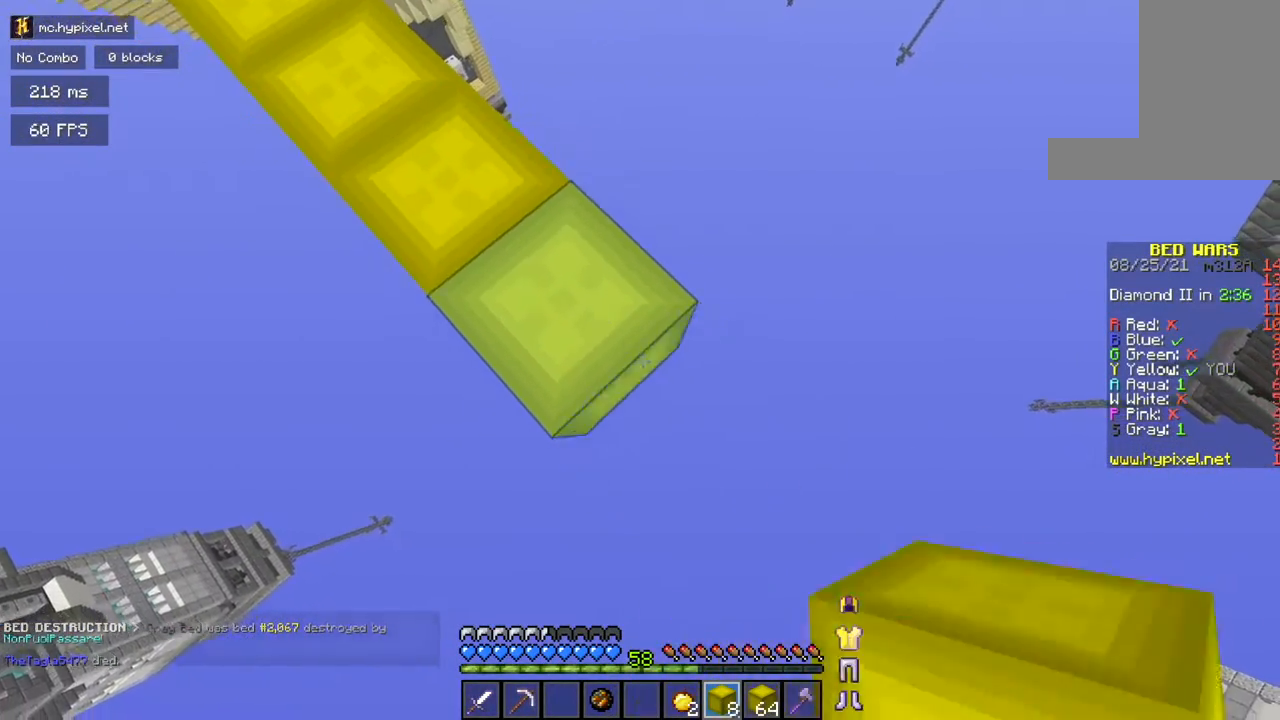
{"keys": ["d", "s"], "mouse": ["right"], "events": []}
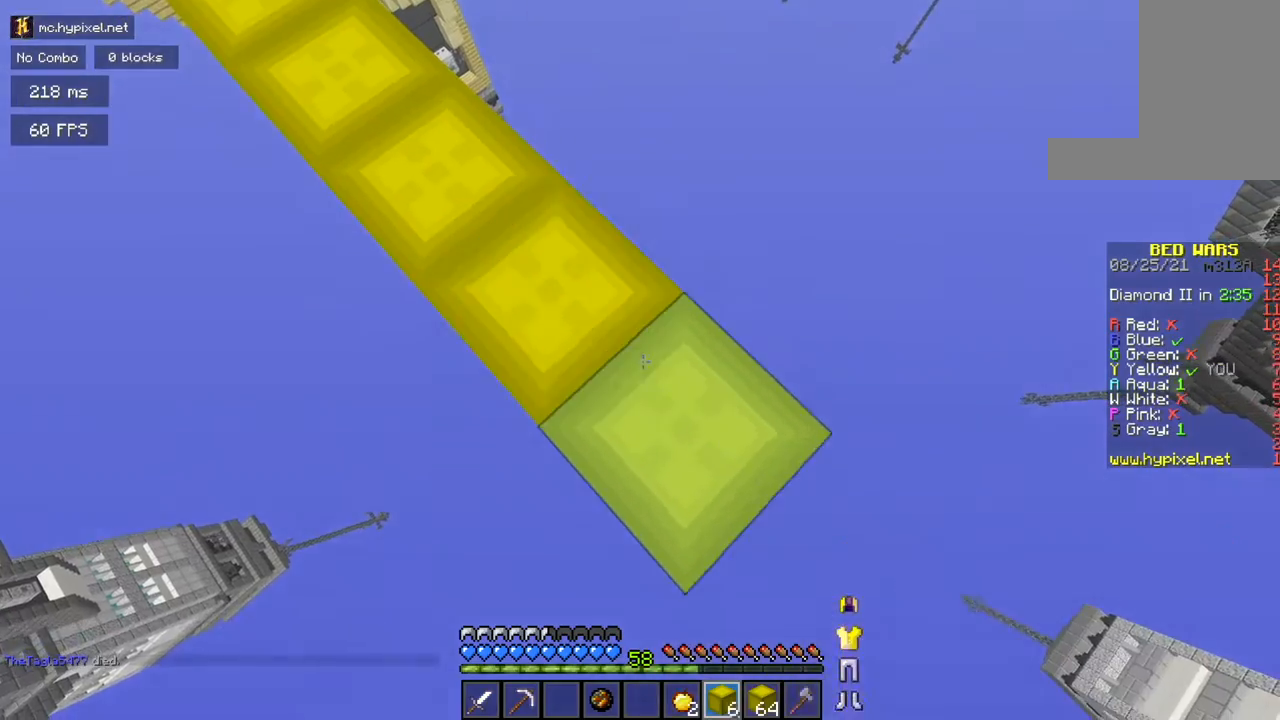
{"keys": ["d", "s", "space"], "mouse": [], "events": [[267, "mouse_right", "up"], [384, "mouse_right", "down"], [384, "space", "down"], [484, "mouse_right", "up"]]}
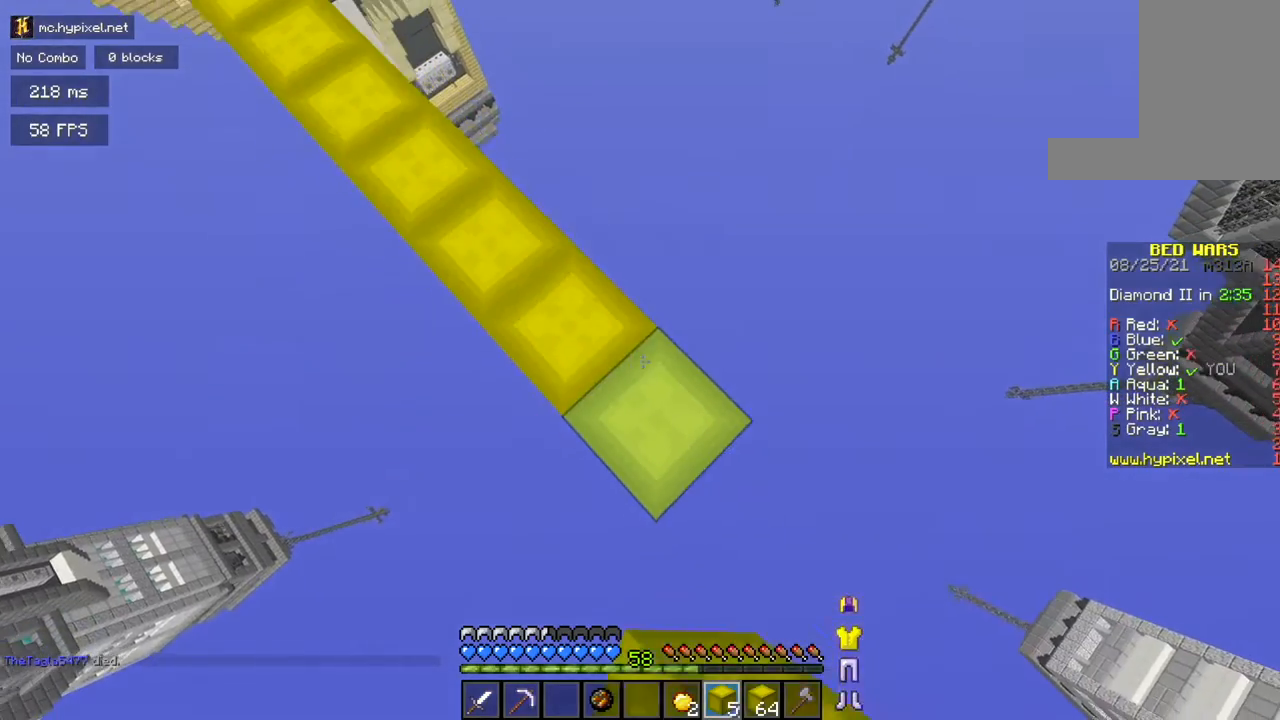
{"keys": ["d", "s"], "mouse": ["right"], "events": [[50, "mouse_right", "down"], [50, "space", "up"], [167, "mouse_right", "up"], [200, "mouse_right", "down"]]}
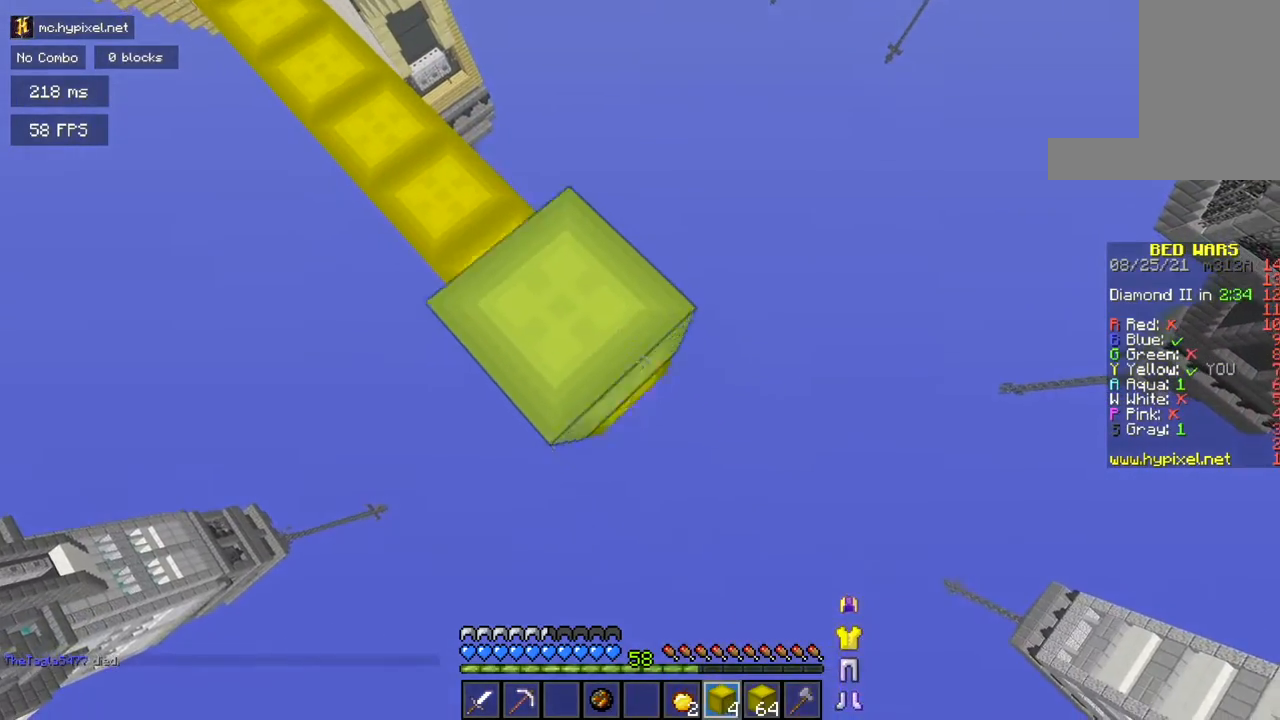
{"keys": ["d", "s"], "mouse": ["right"], "events": []}
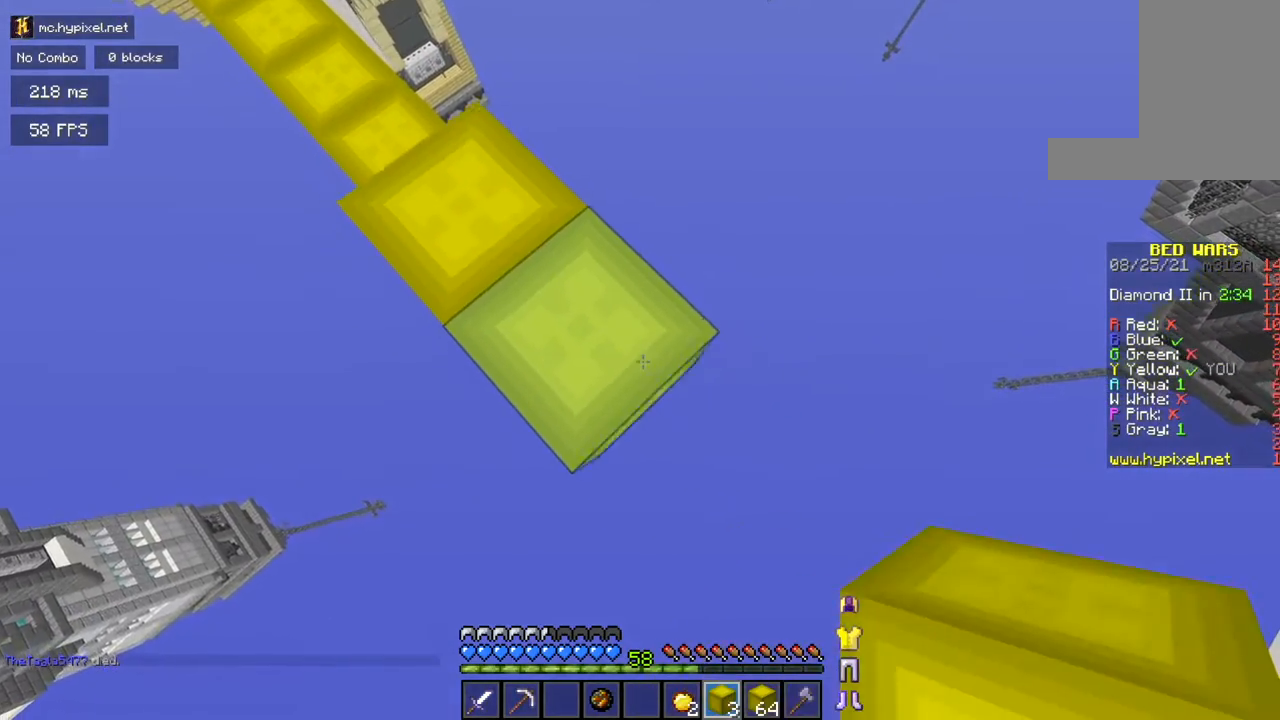
{"keys": ["d", "s"], "mouse": ["right"], "events": []}
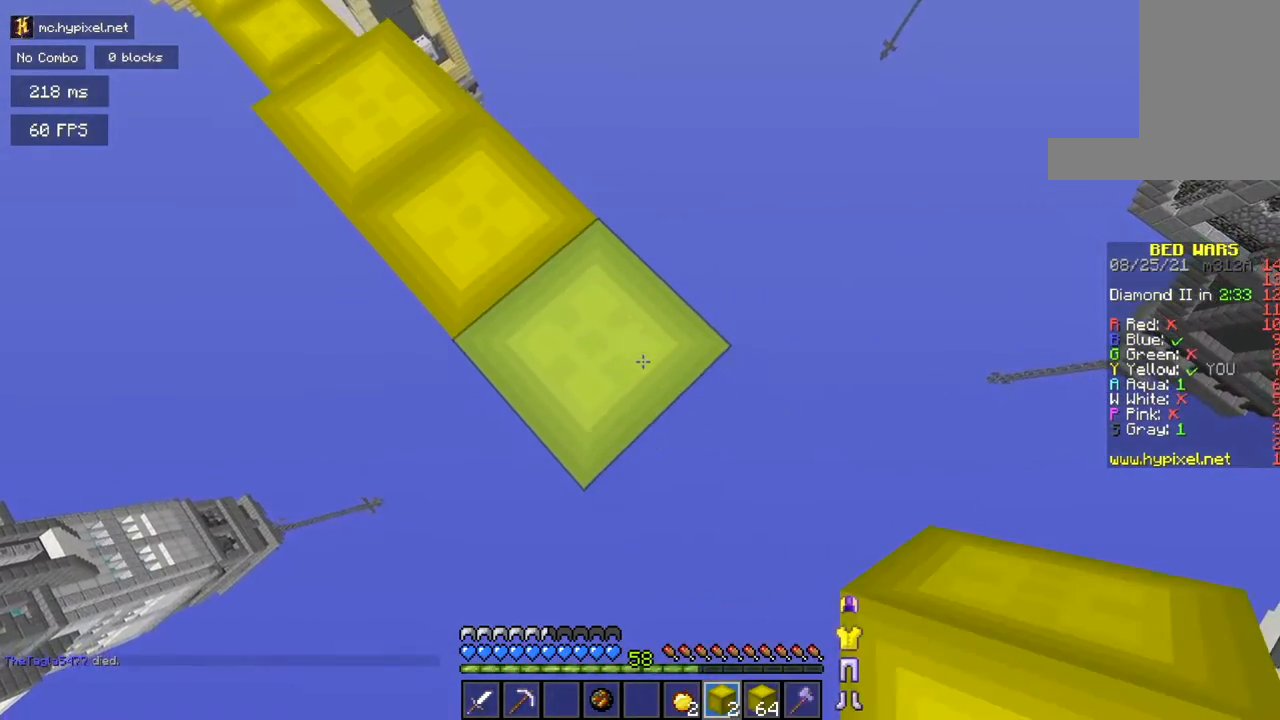
{"keys": ["d", "s"], "mouse": ["right"], "events": []}
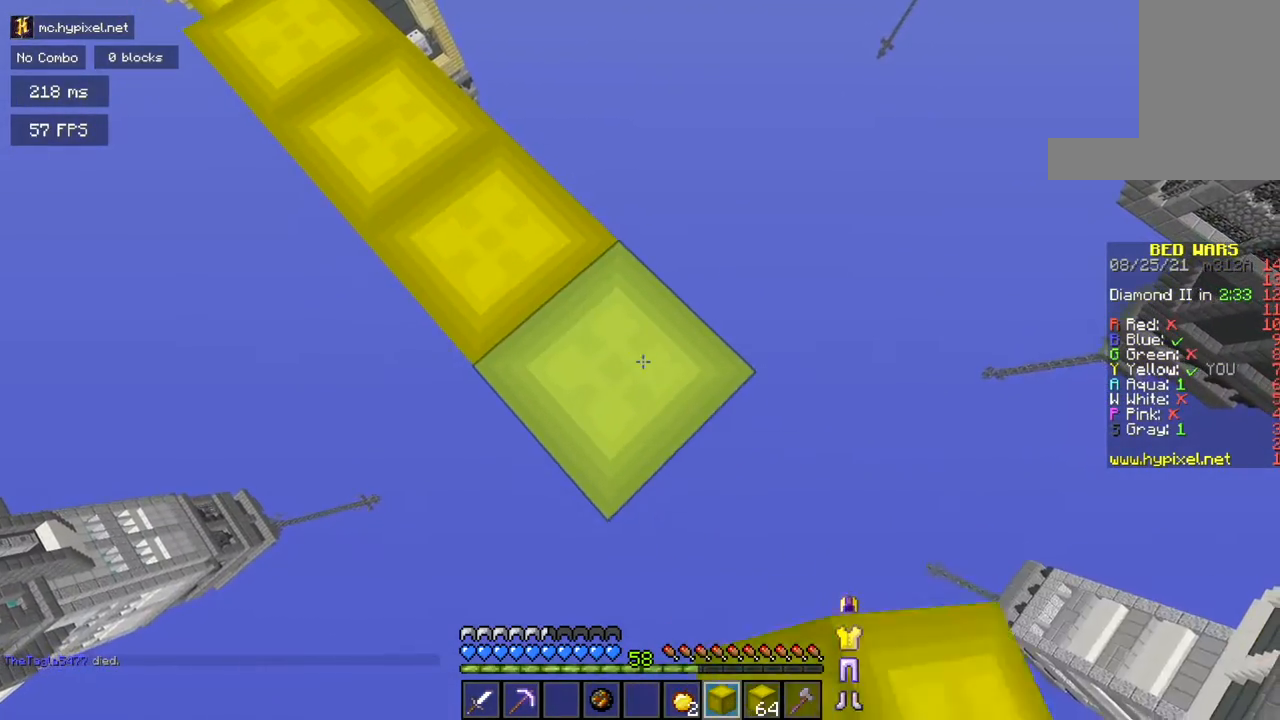
{"keys": ["space"], "mouse": [], "events": [[484, "d", "up"], [484, "mouse_right", "up"], [484, "s", "up"], [484, "space", "down"]]}
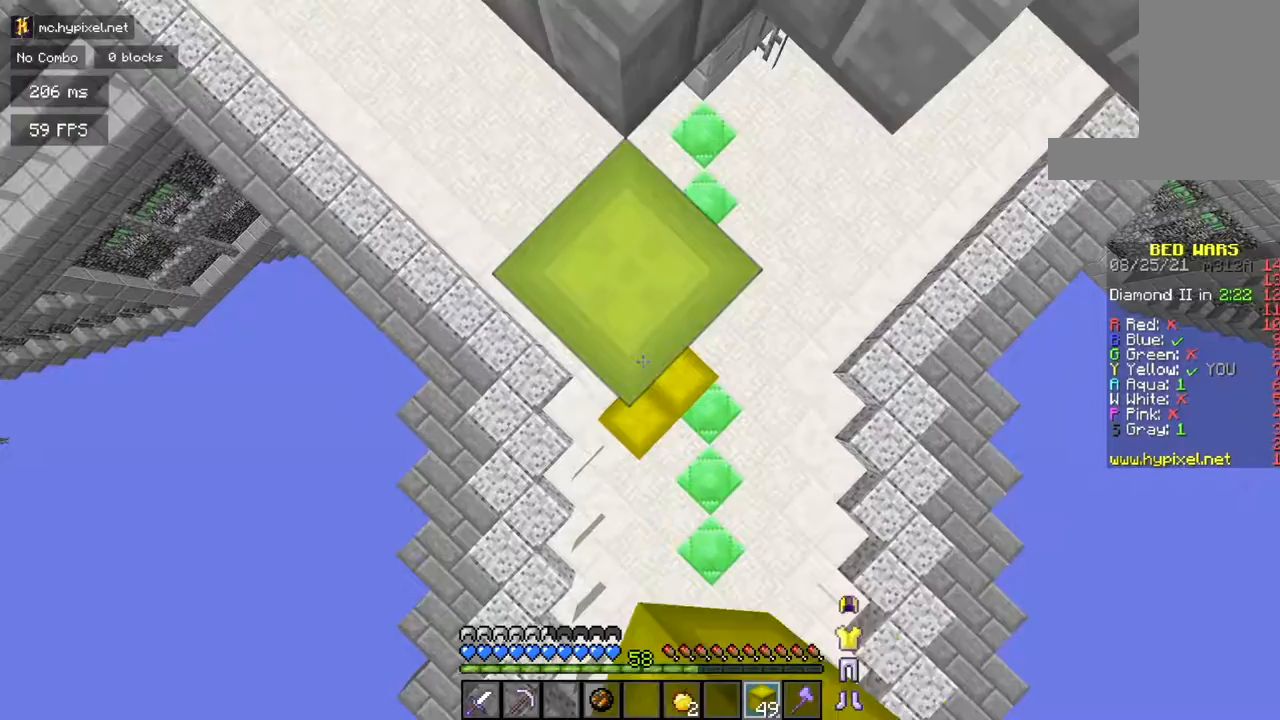
{"keys": ["space"], "mouse": ["right"], "events": [[16, "mouse_right", "down"], [67, "mouse_right", "up"], [133, "mouse_right", "down"], [250, "mouse_right", "up"], [300, "mouse_right", "down"], [417, "mouse_right", "up"], [467, "mouse_right", "down"]]}
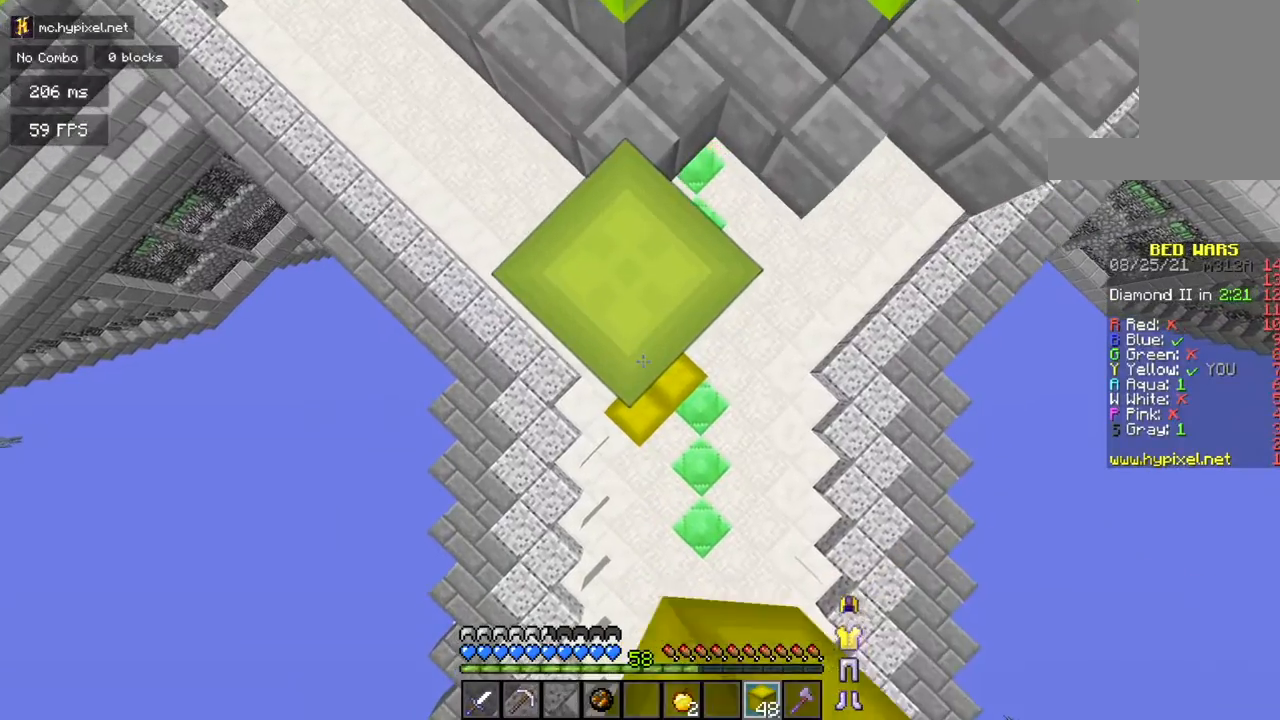
{"keys": [], "mouse": [], "events": [[100, "mouse_right", "up"], [167, "mouse_right", "down"], [301, "space", "up"], [434, "mouse_right", "up"]]}
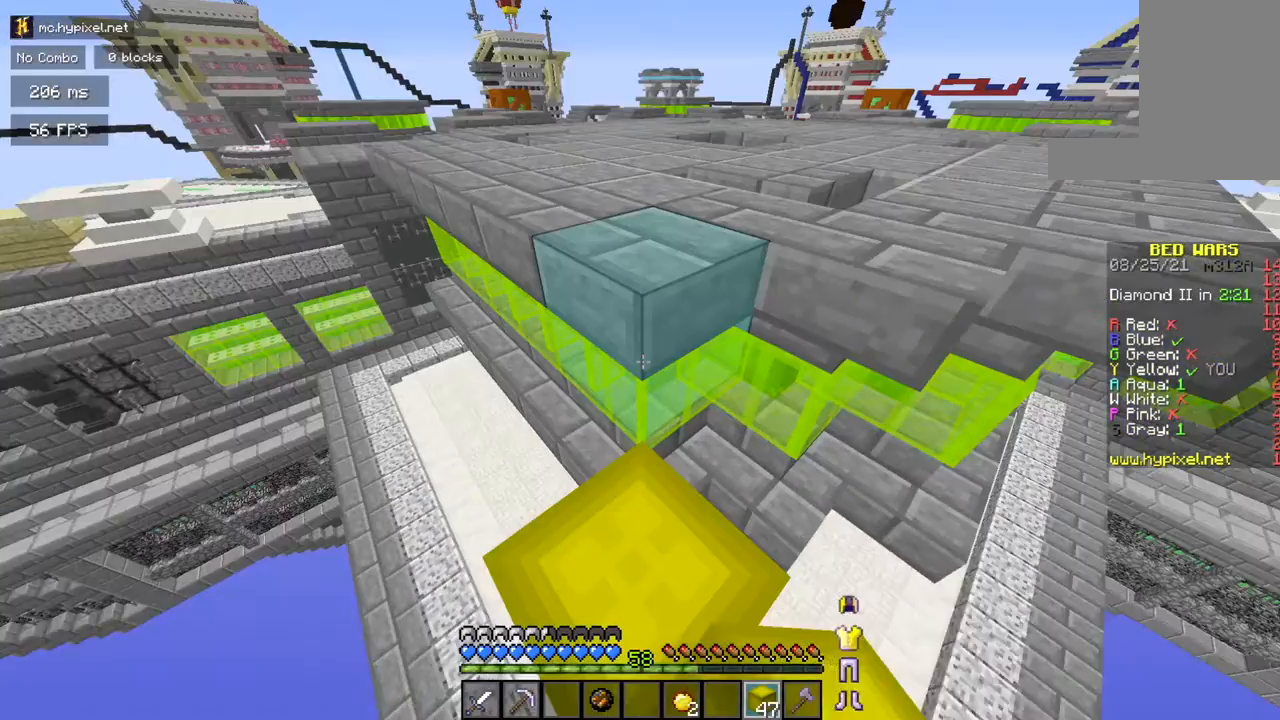
{"keys": ["space", "w"], "mouse": [], "events": [[484, "space", "down"], [484, "w", "down"]]}
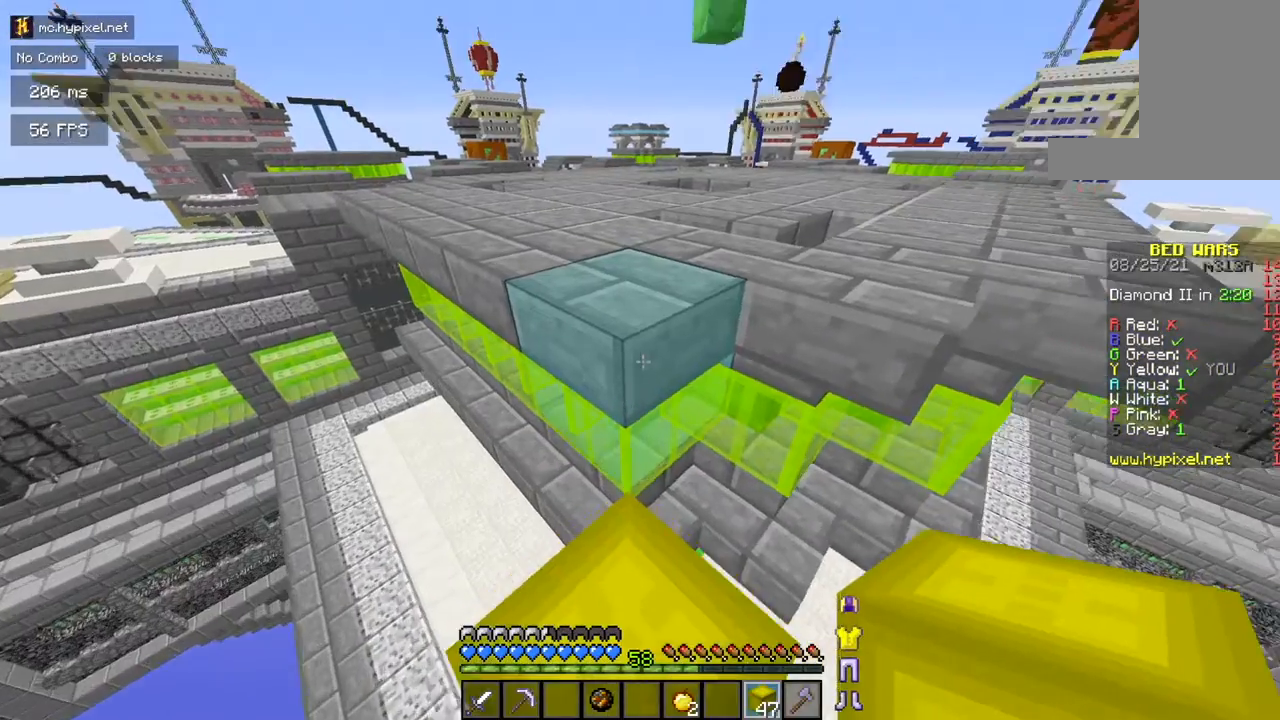
{"keys": ["space", "w"], "mouse": [], "events": [[200, "space", "up"], [467, "space", "down"]]}
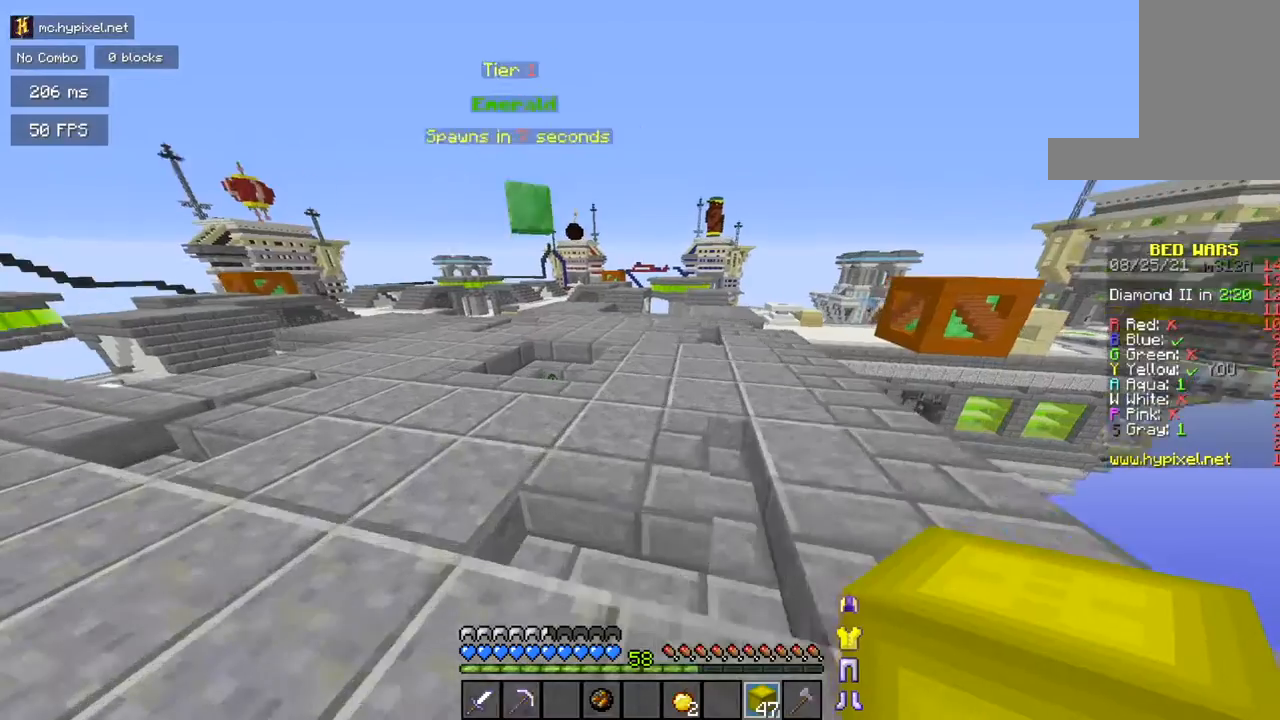
{"keys": ["w"], "mouse": [], "events": [[217, "space", "up"]]}
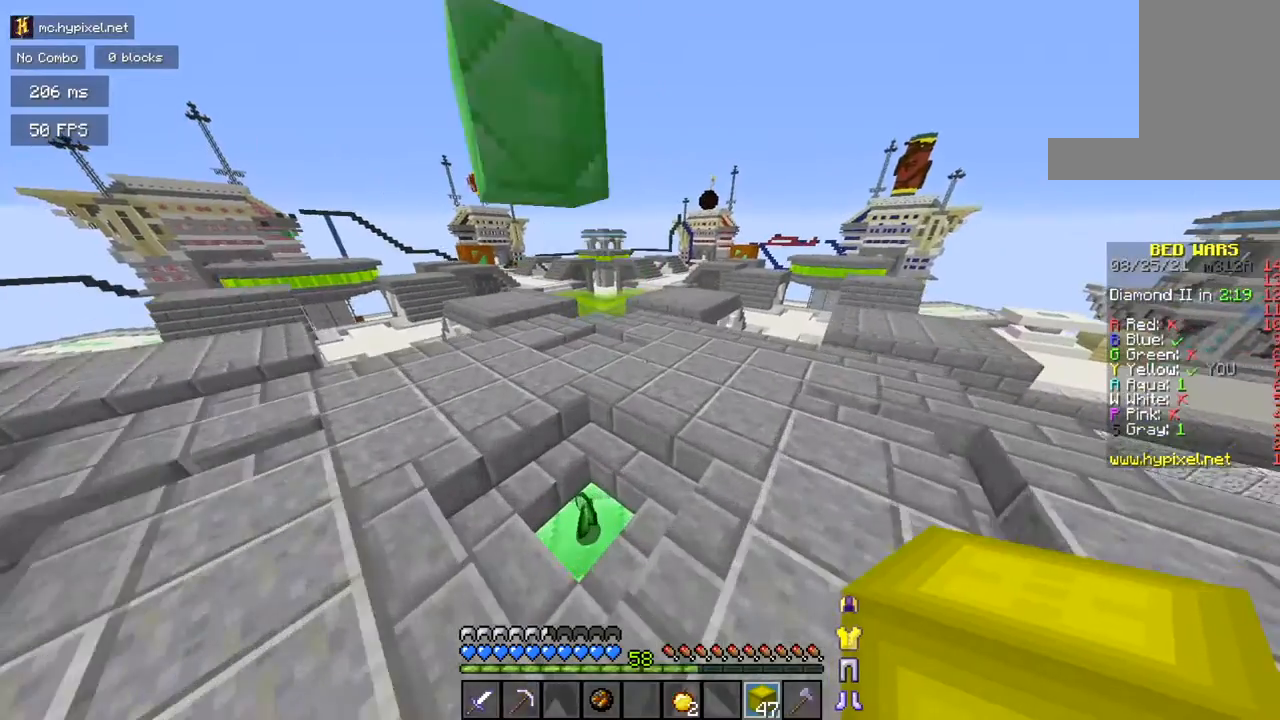
{"keys": ["w"], "mouse": [], "events": [[201, "a", "down"], [501, "a", "up"]]}
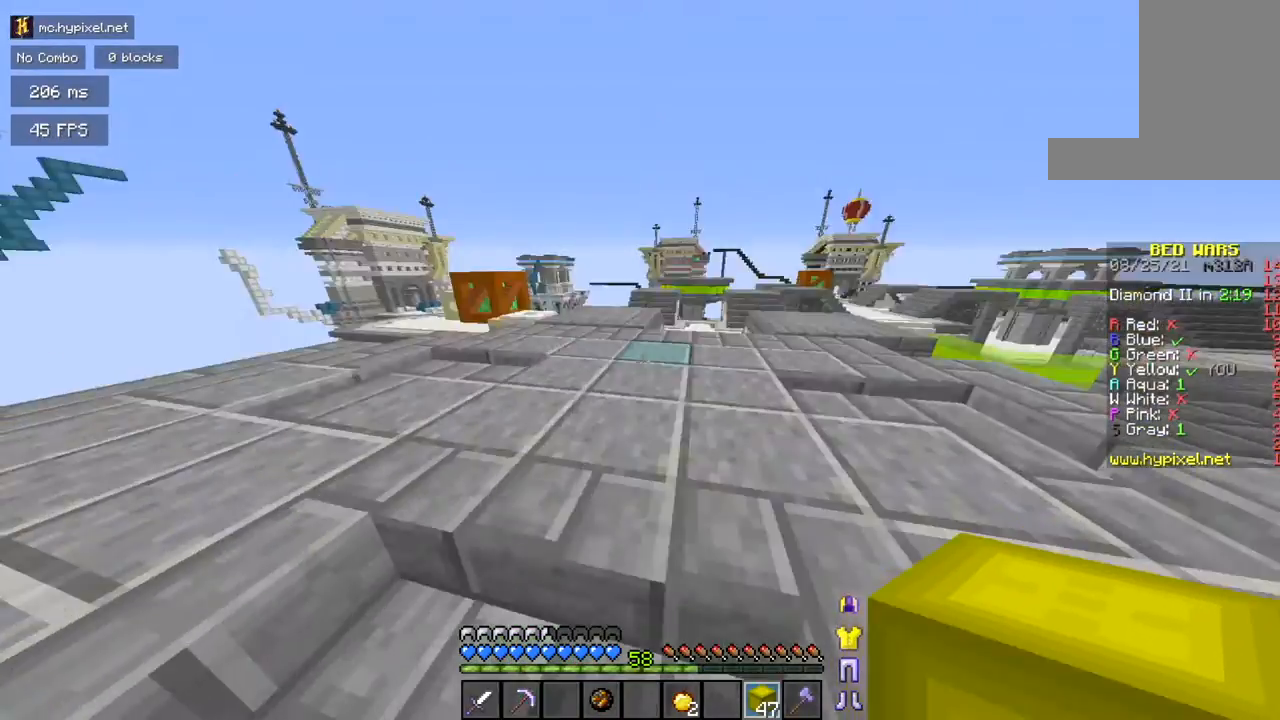
{"keys": ["w"], "mouse": [], "events": [[50, "s", "down"], [50, "w", "up"], [183, "s", "up"], [367, "w", "down"]]}
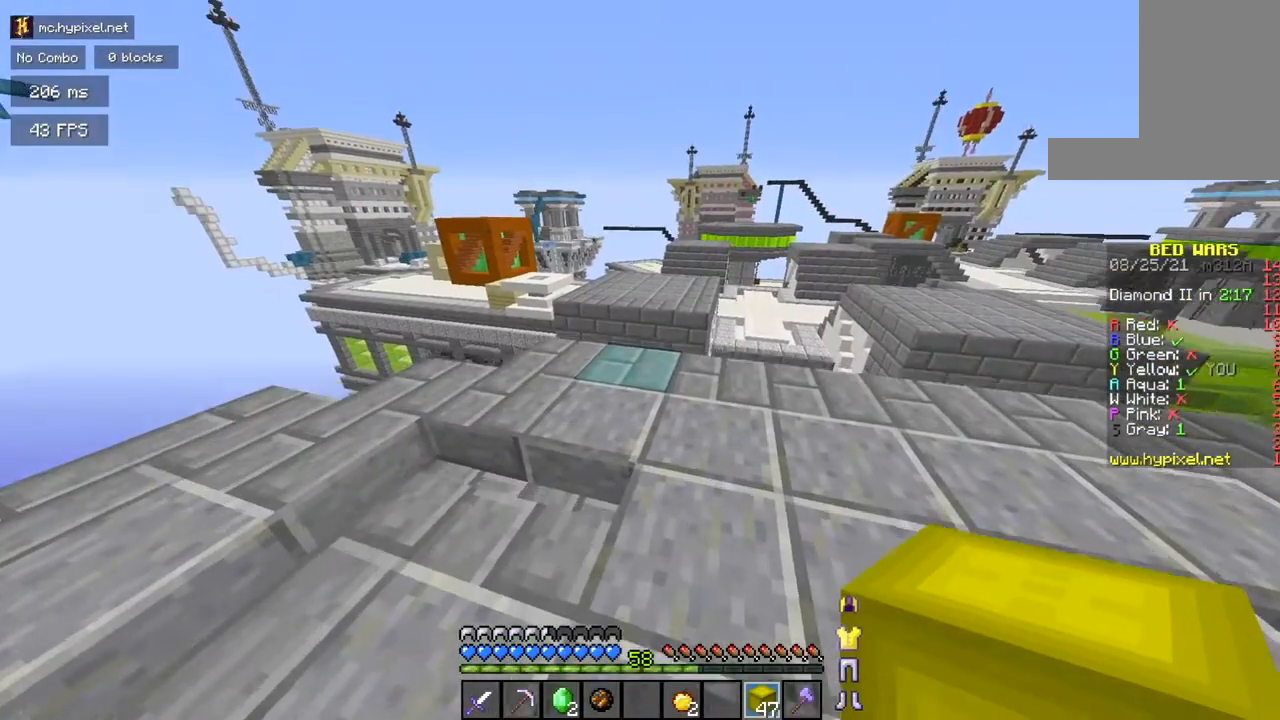
{"keys": ["w"], "mouse": [], "events": [[84, "mouse_right", "down"], [84, "space", "down"], [150, "mouse_right", "up"], [334, "space", "up"]]}
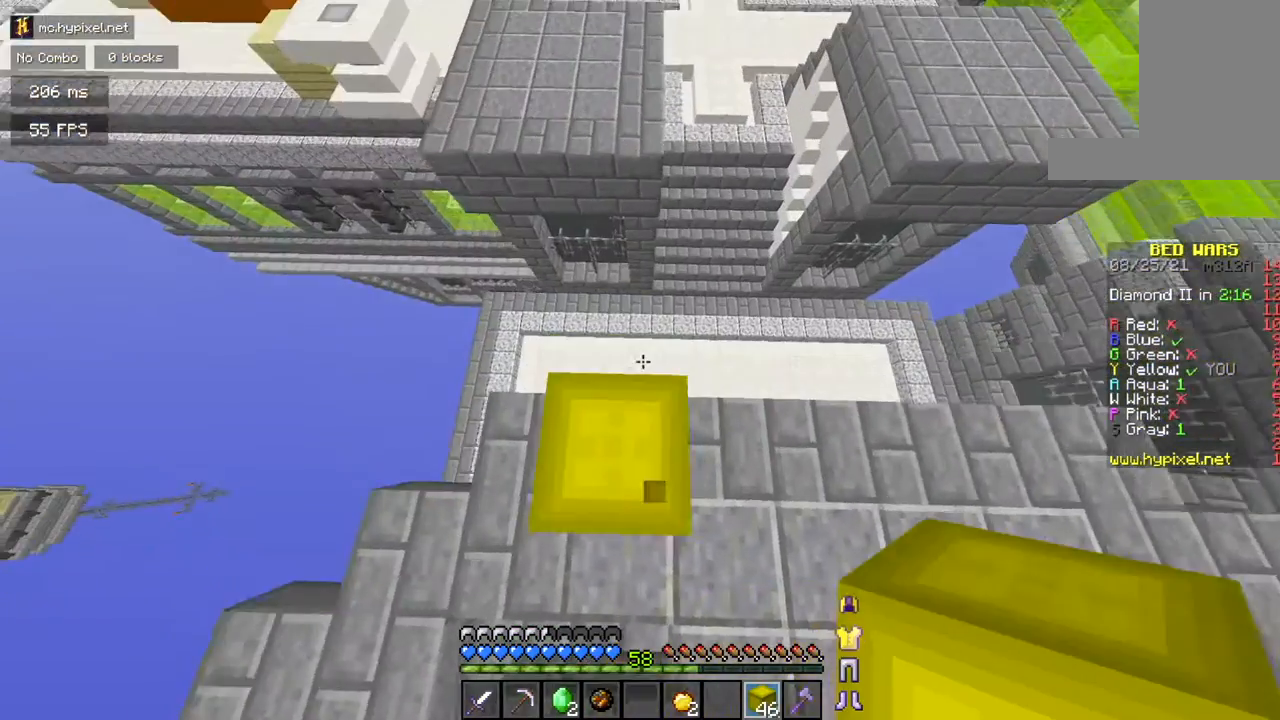
{"keys": ["w"], "mouse": [], "events": [[150, "space", "down"], [300, "space", "up"]]}
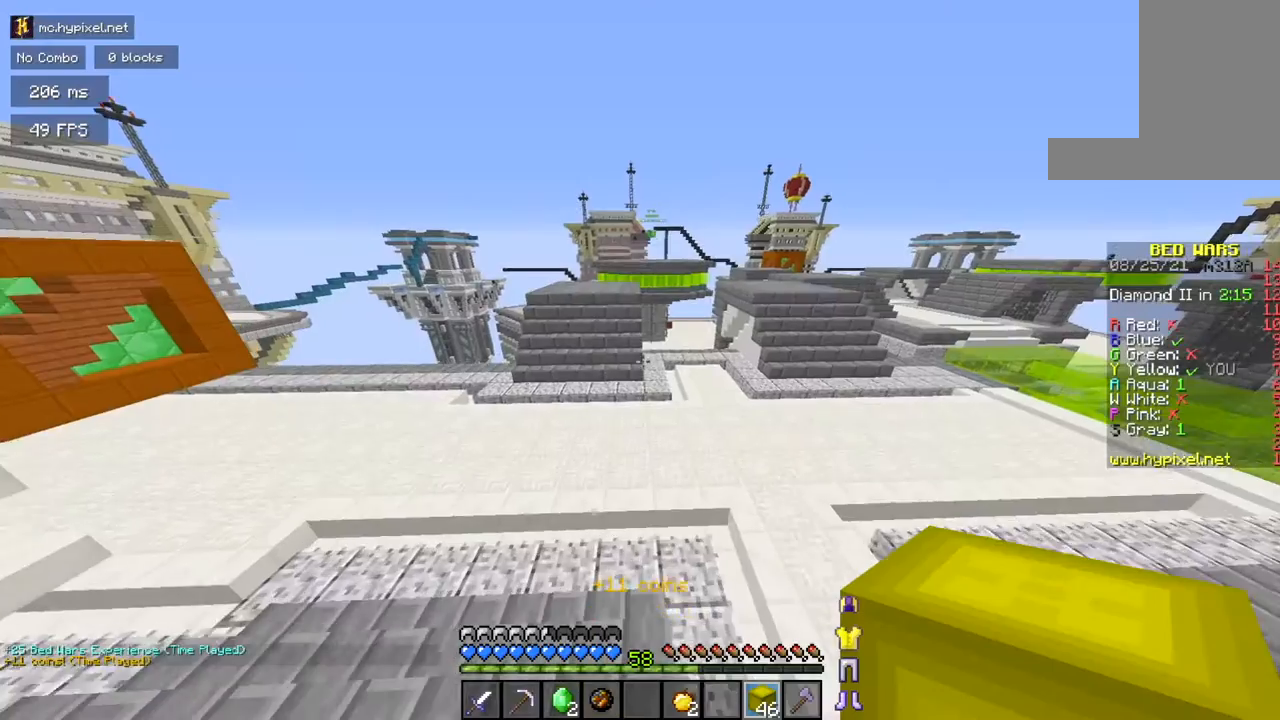
{"keys": ["w"], "mouse": [], "events": []}
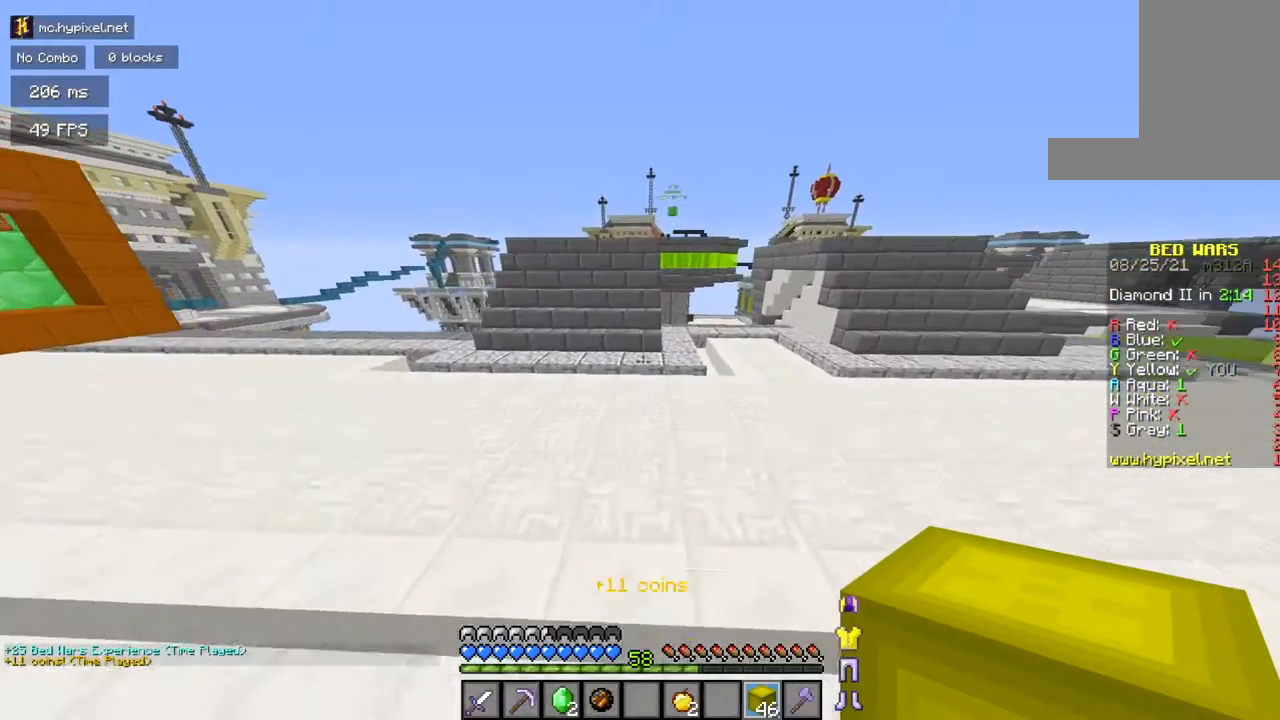
{"keys": ["w"], "mouse": [], "events": [[50, "space", "down"], [284, "space", "up"]]}
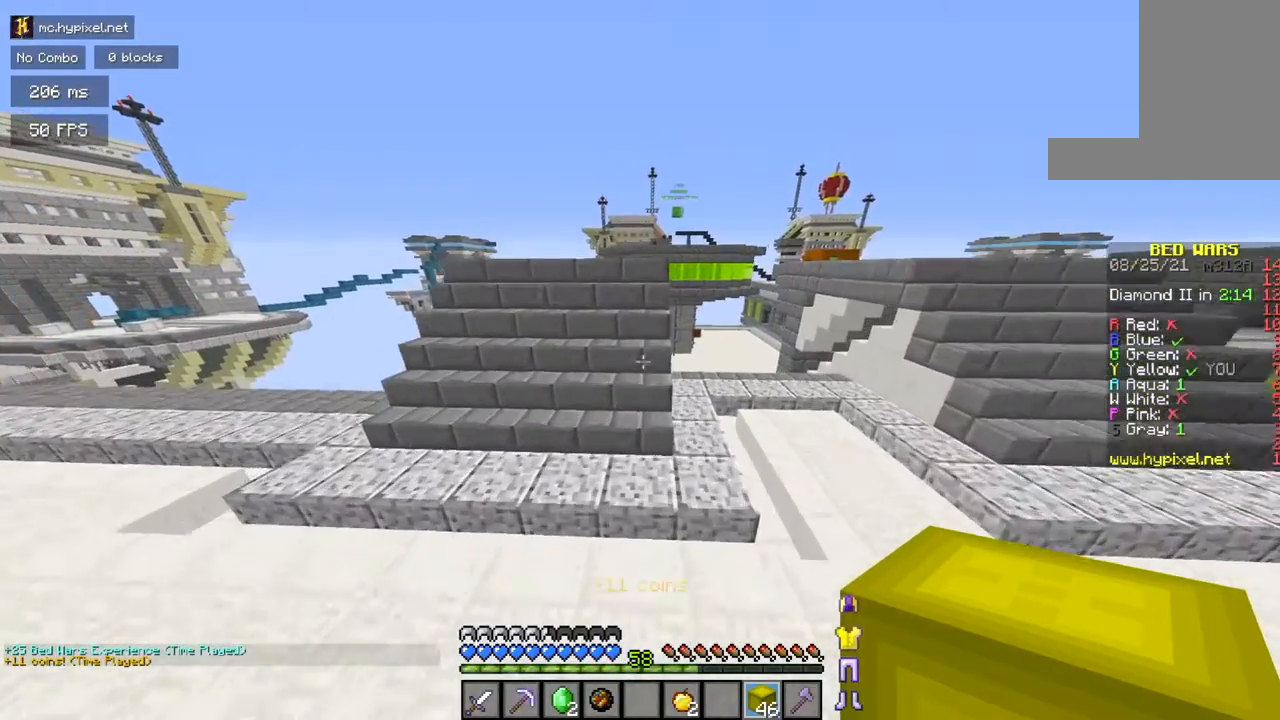
{"keys": [], "mouse": [], "events": [[500, "w", "up"]]}
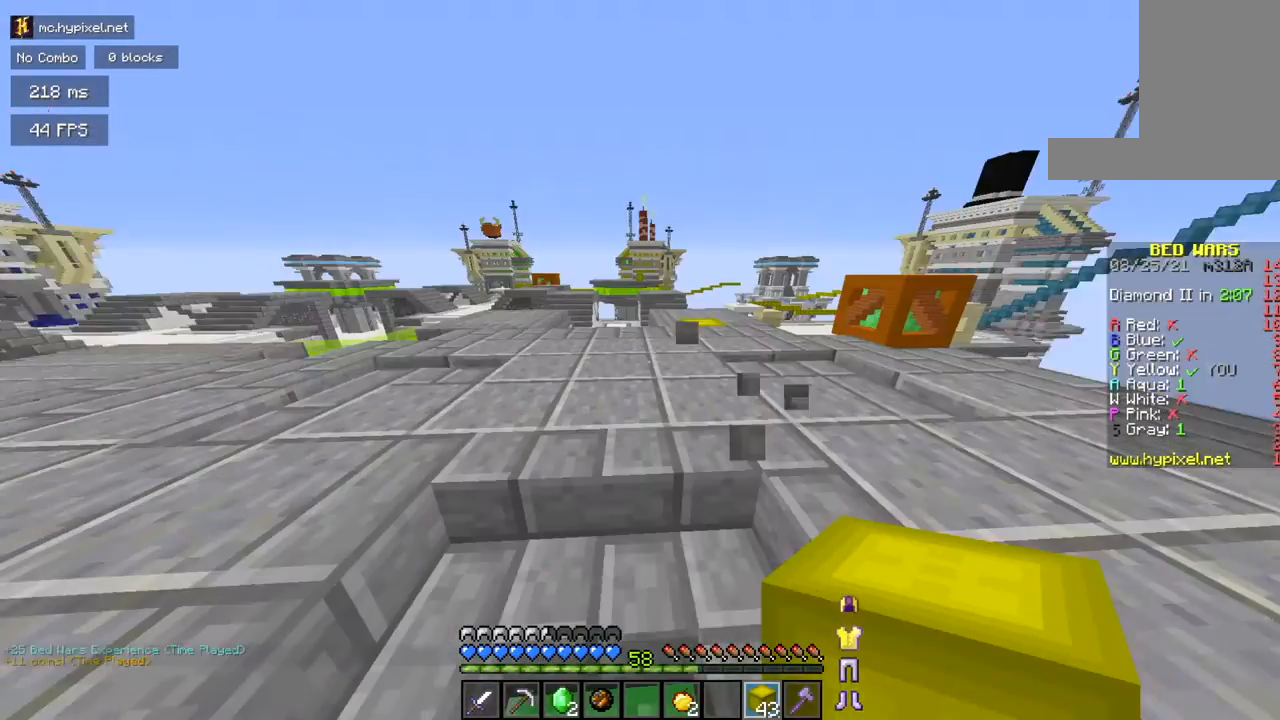
{"keys": ["d", "w"], "mouse": [], "events": [[417, "w", "down"], [484, "d", "down"]]}
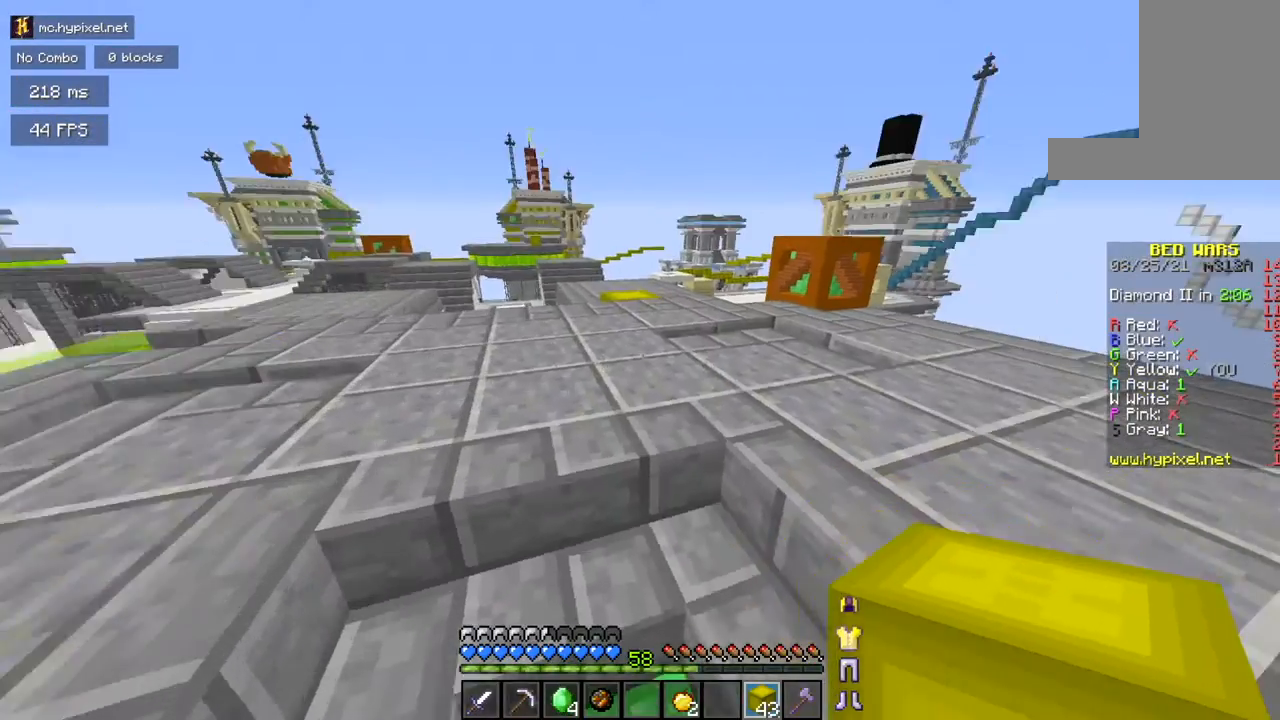
{"keys": ["w"], "mouse": [], "events": [[183, "space", "down"], [267, "d", "up"], [400, "space", "up"]]}
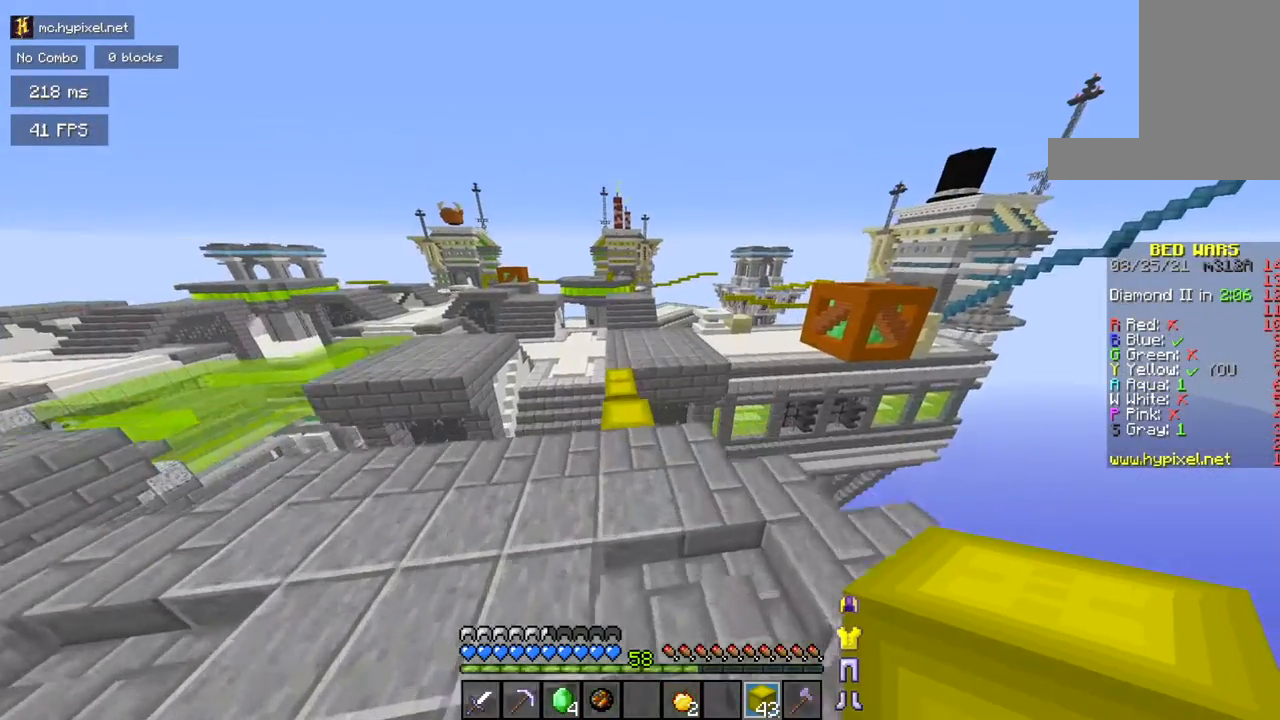
{"keys": ["w"], "mouse": [], "events": []}
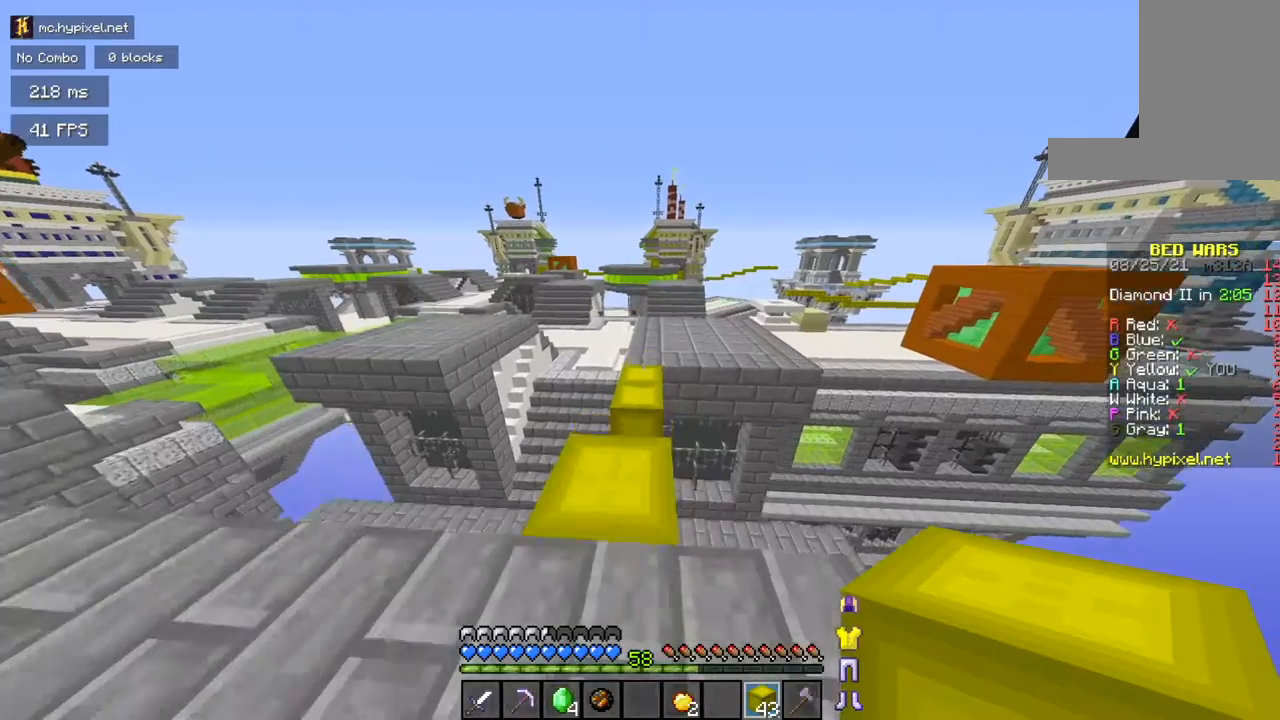
{"keys": ["w"], "mouse": []}
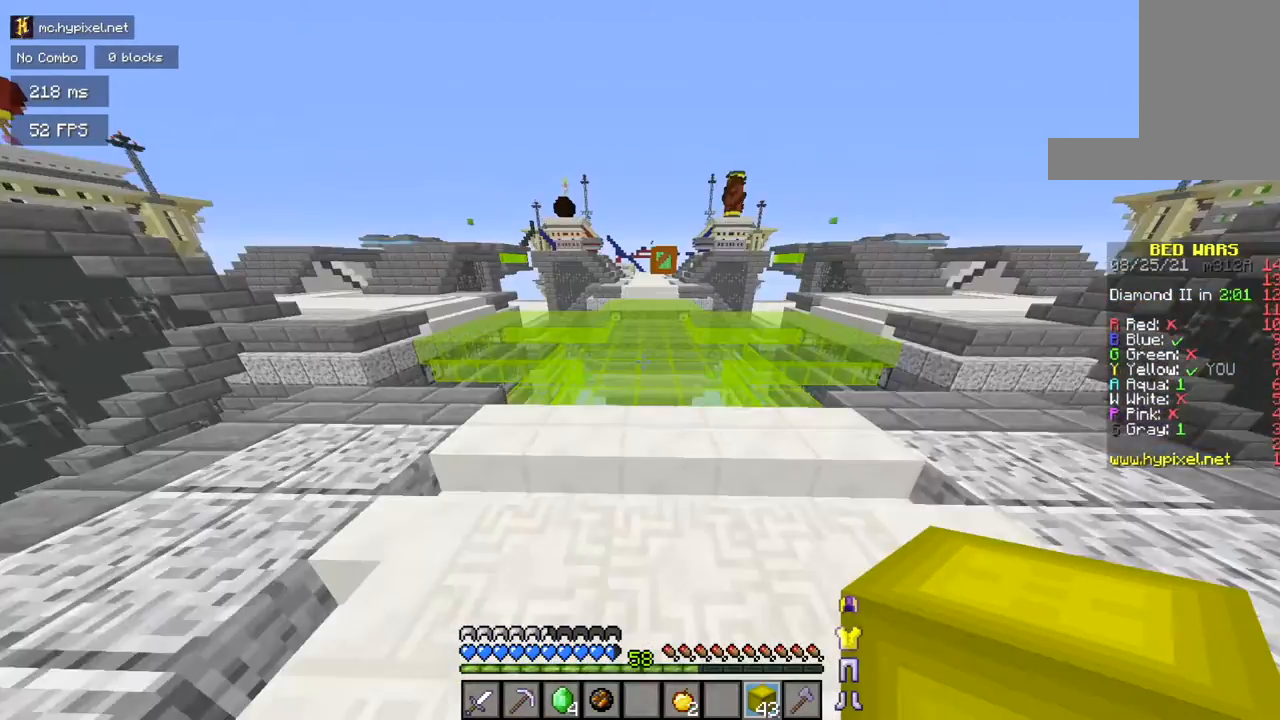
{"keys": ["w"], "mouse": [], "events": [[50, "space", "down"], [234, "space", "up"]]}
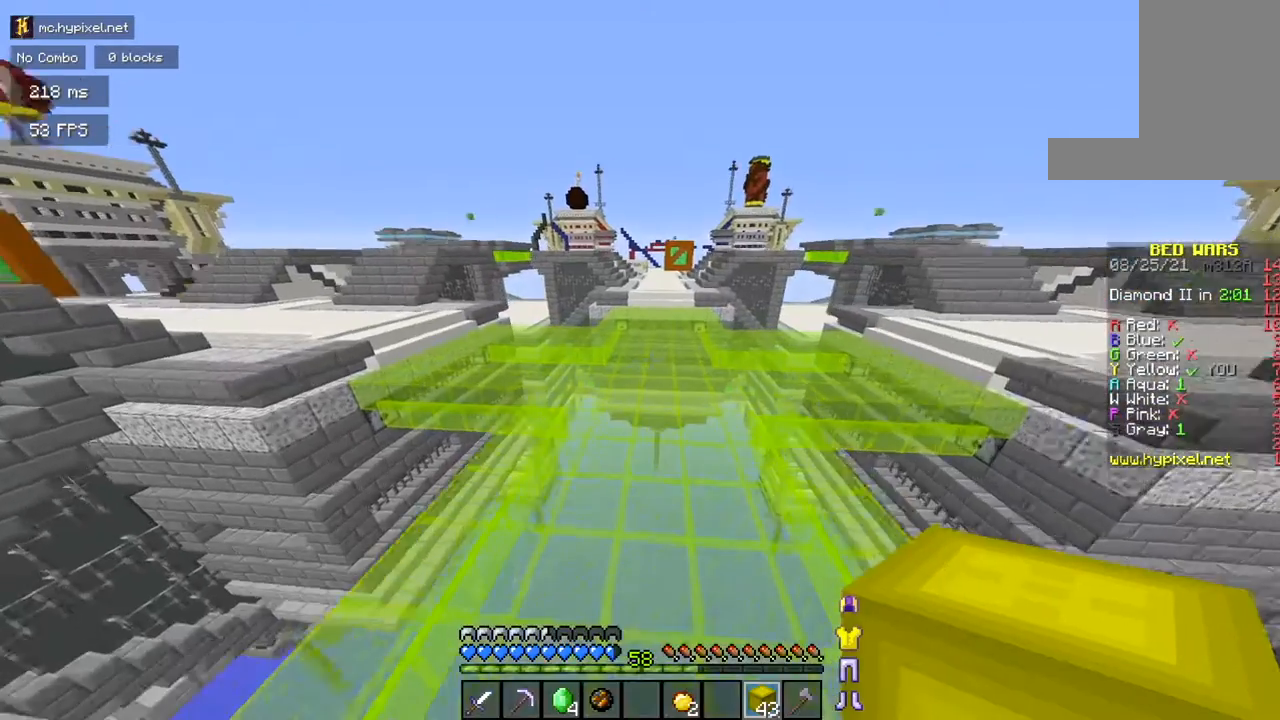
{"keys": ["w"], "mouse": [], "events": [[133, "space", "down"], [200, "d", "down"], [317, "space", "up"], [383, "d", "up"]]}
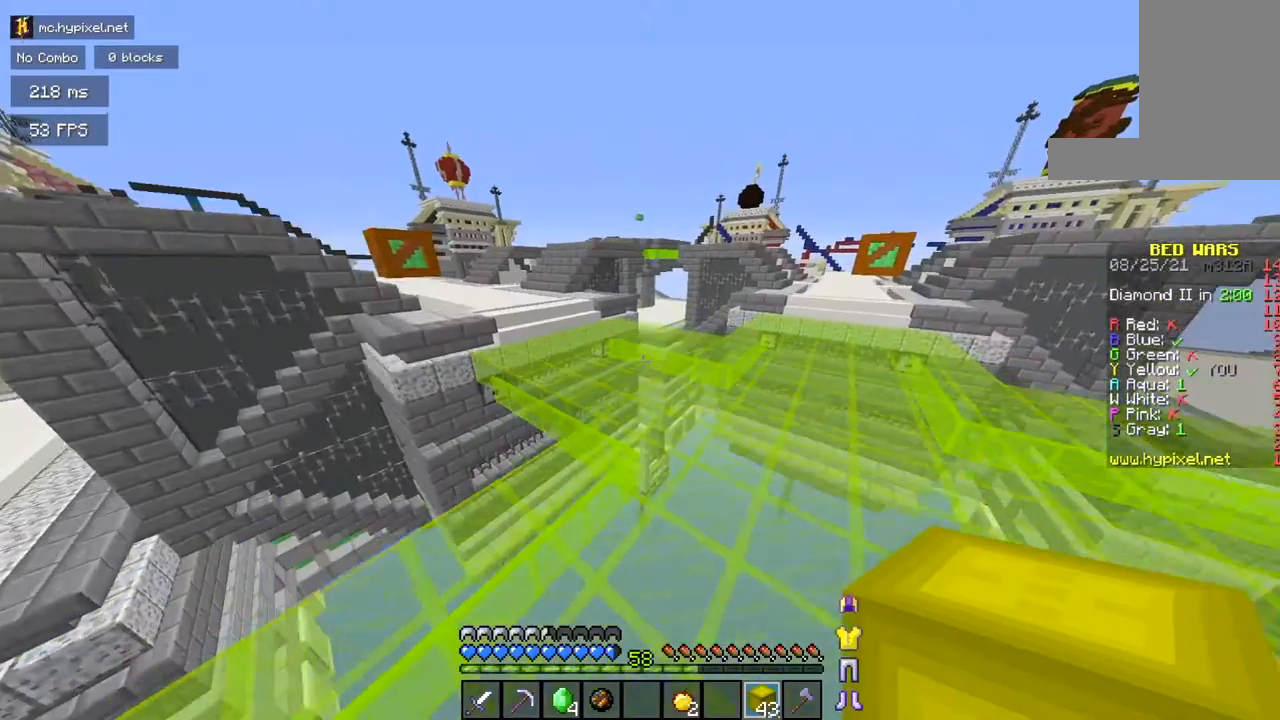
{"keys": ["w"], "mouse": [], "events": [[234, "space", "down"], [300, "d", "down"], [501, "d", "up"], [501, "space", "up"]]}
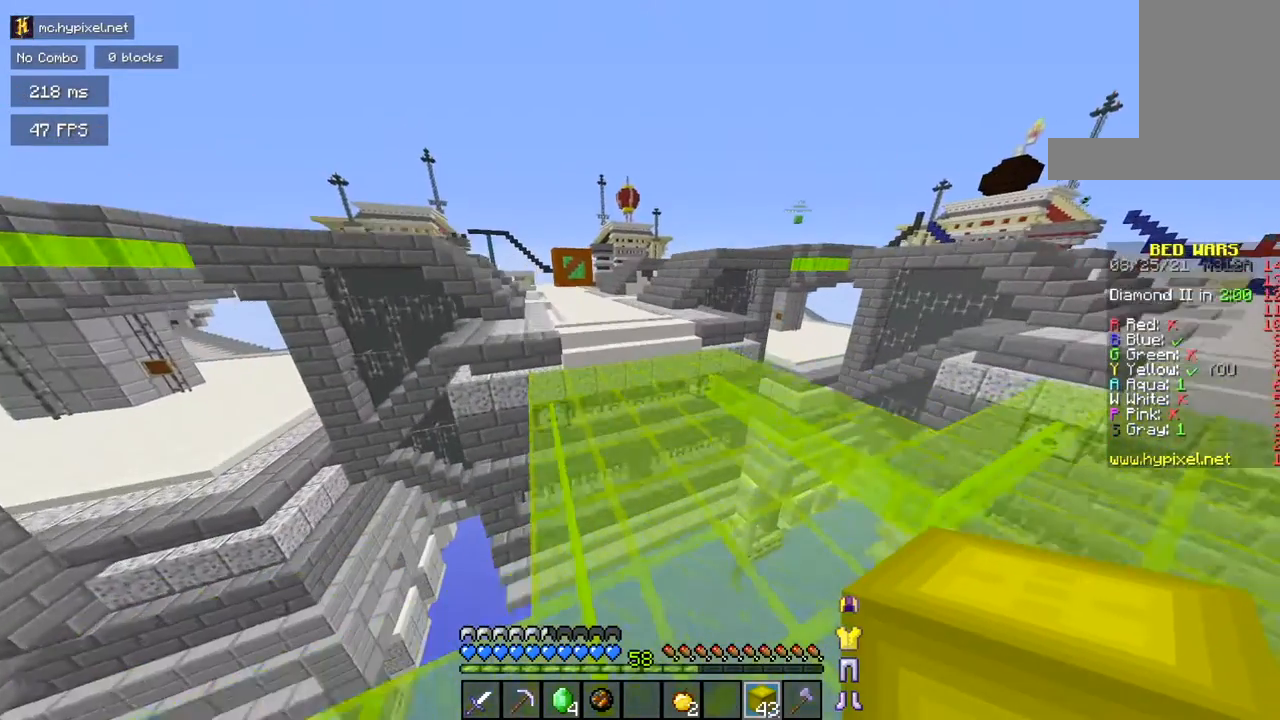
{"keys": ["space", "w"], "mouse": [], "events": [[433, "space", "down"]]}
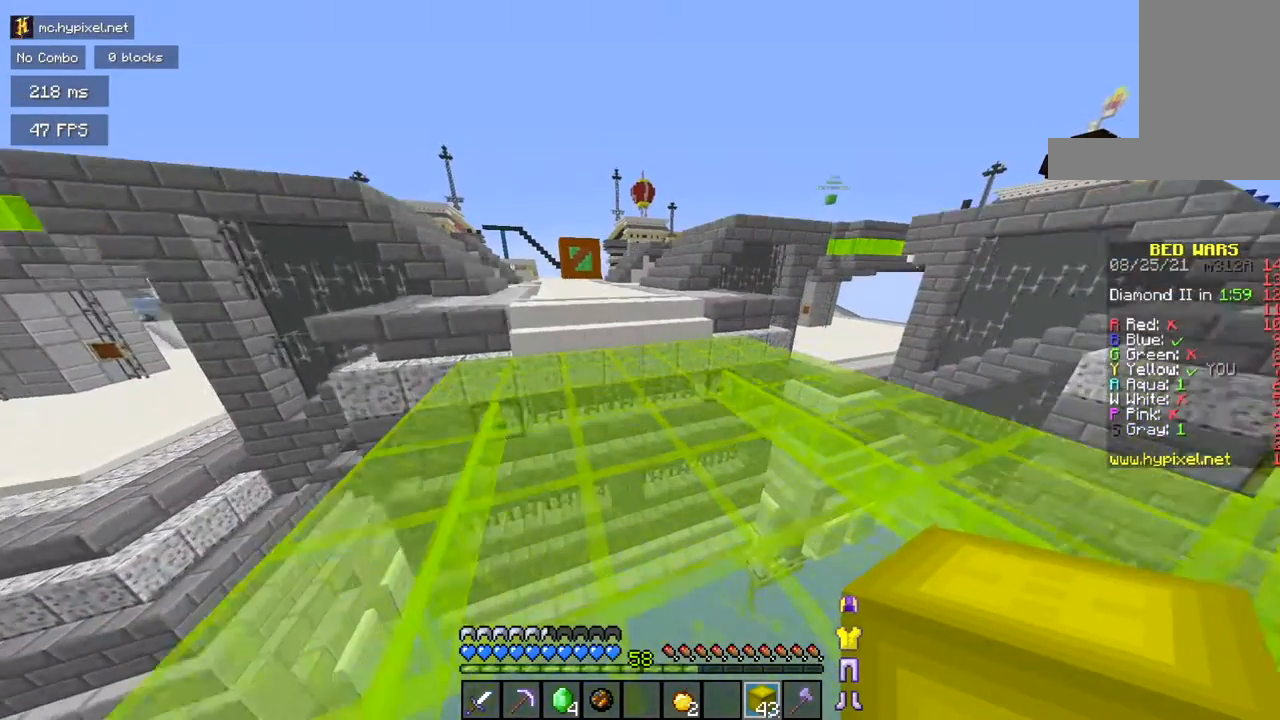
{"keys": ["w"], "mouse": [], "events": [[167, "space", "up"]]}